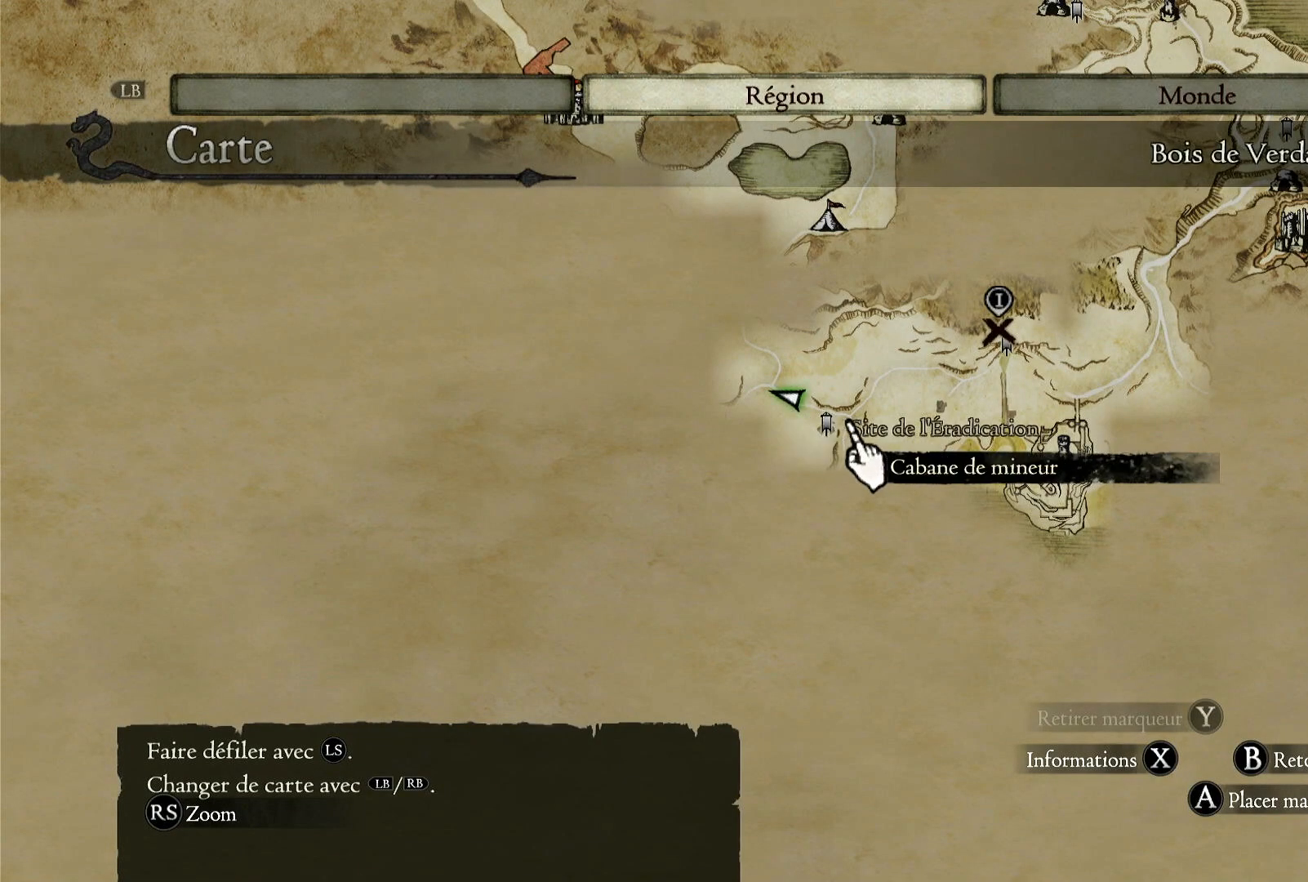
Gameplay with a controller (Xbox layout); each line is a JSON object with the inputs held at the frame after it (dt_ms = milliseconds from this image to that frame). "button_events" lists button changes between this image and that frame as [ms after this image, input, new state], when the widget could be followed in between (sticks are given only as held states). Not read: A SELECT START.
{"dt_ms": 500, "buttons": [], "left_stick": "right", "right_stick": "center", "button_events": []}
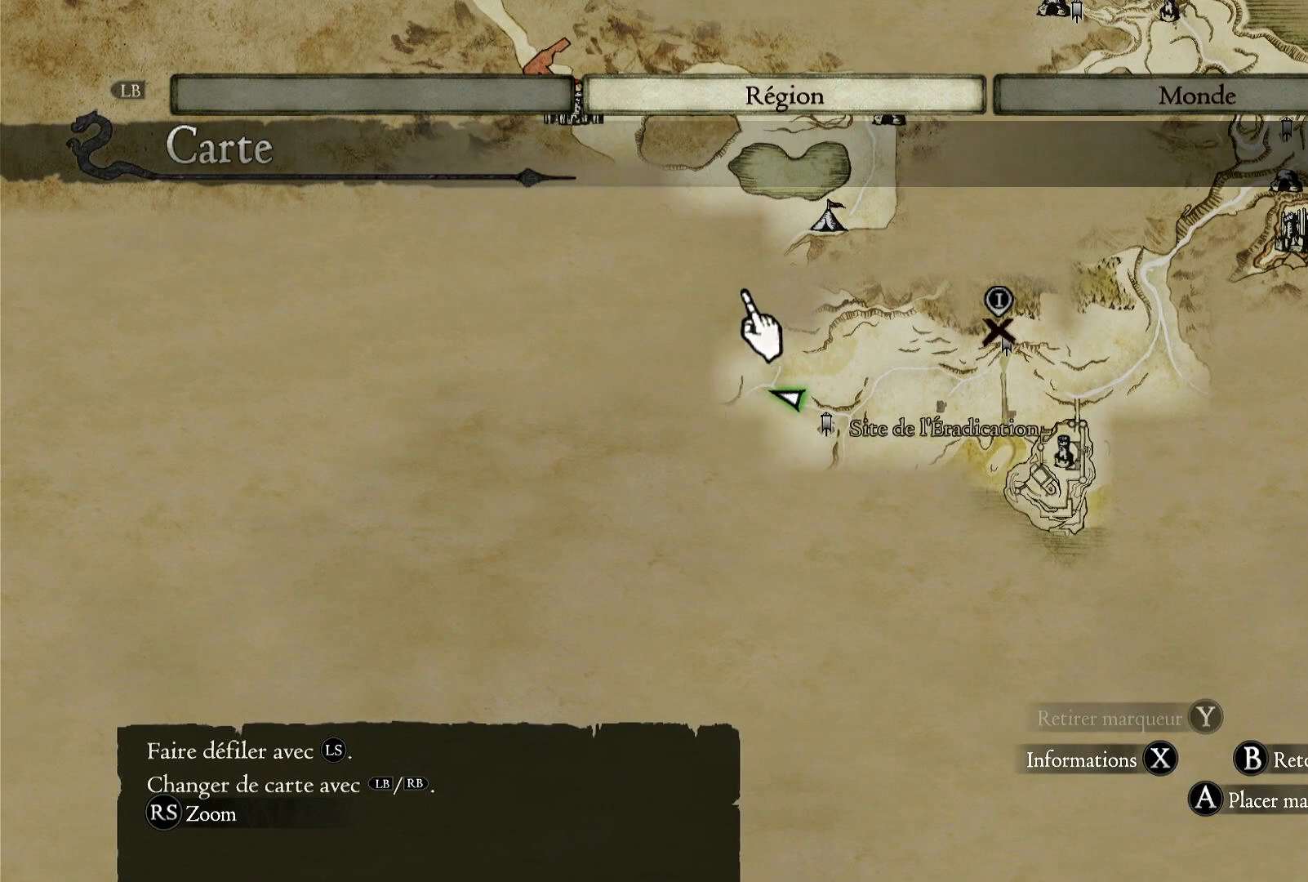
{"dt_ms": 500, "buttons": [], "left_stick": "down-right", "right_stick": "center", "button_events": []}
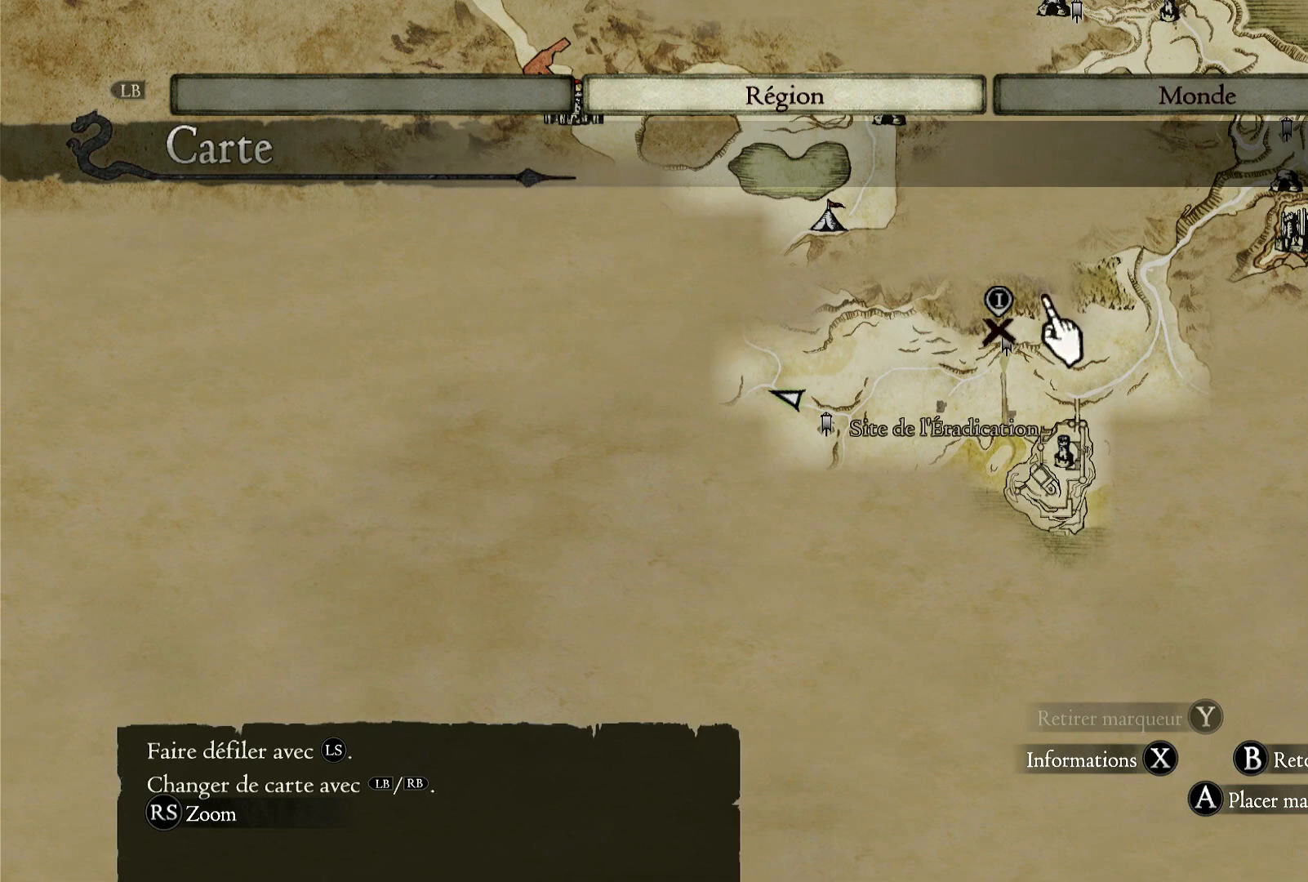
{"dt_ms": 500, "buttons": [], "left_stick": "up", "right_stick": "center", "button_events": []}
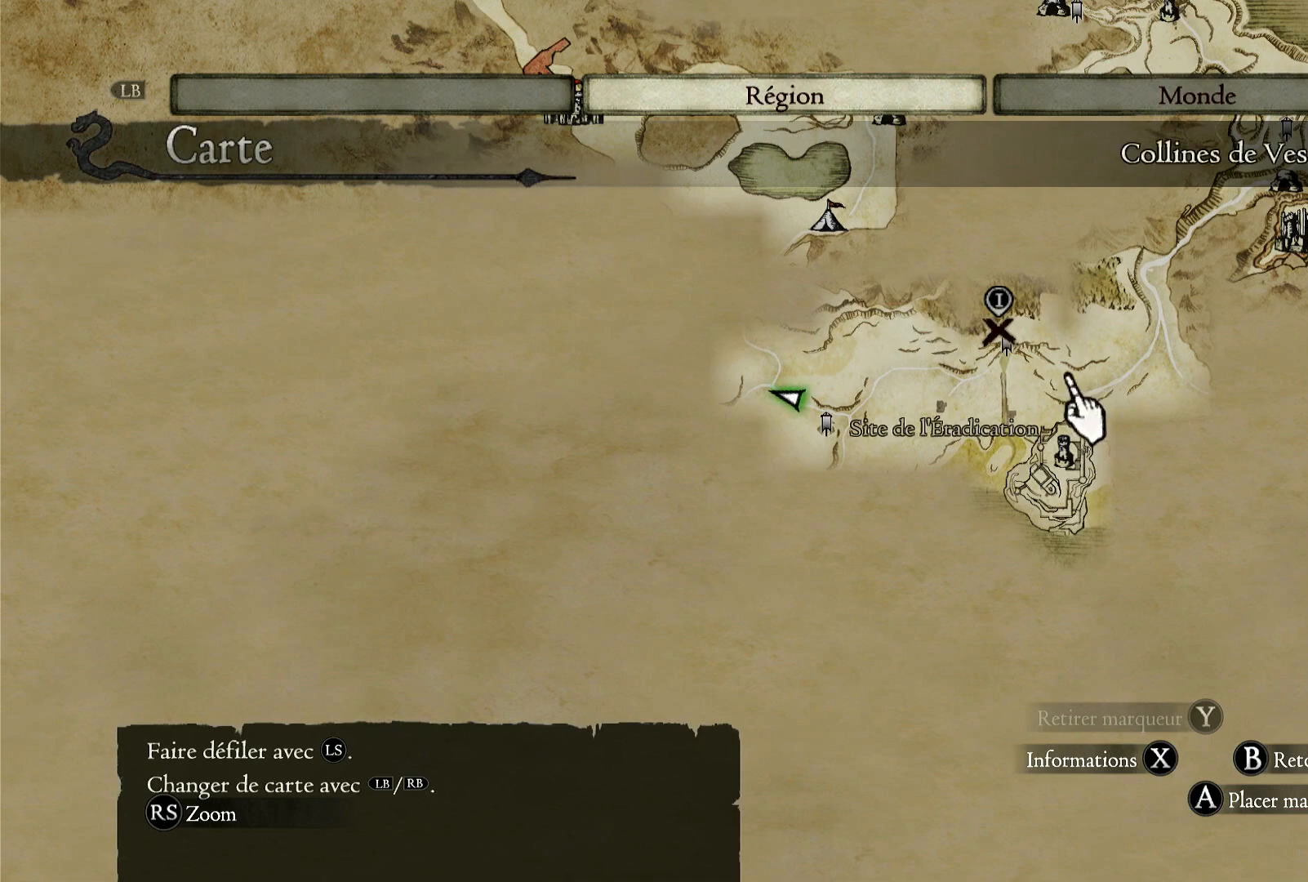
{"dt_ms": 1000, "buttons": [], "left_stick": "center", "right_stick": "center", "button_events": []}
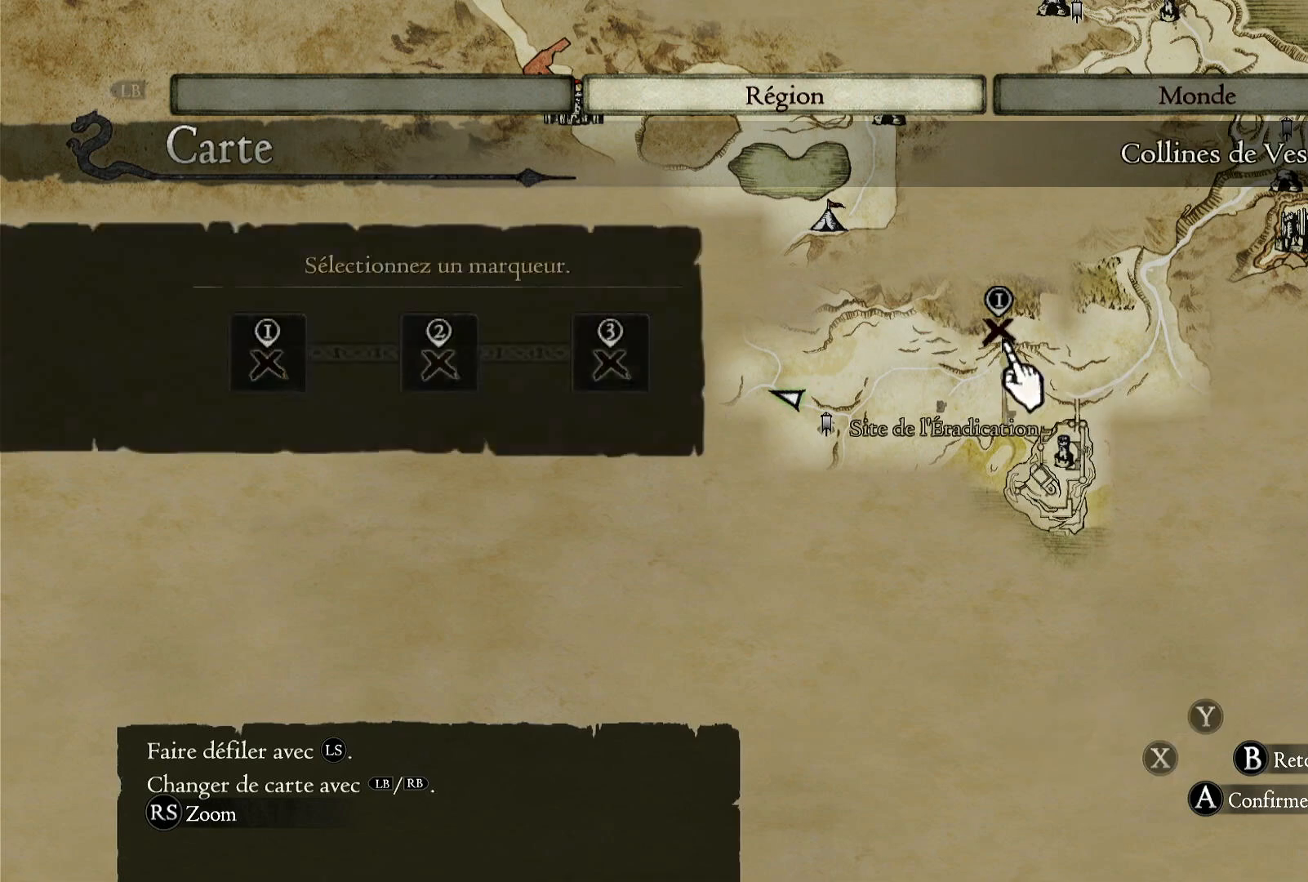
{"dt_ms": 500, "buttons": [], "left_stick": "center", "right_stick": "center", "button_events": []}